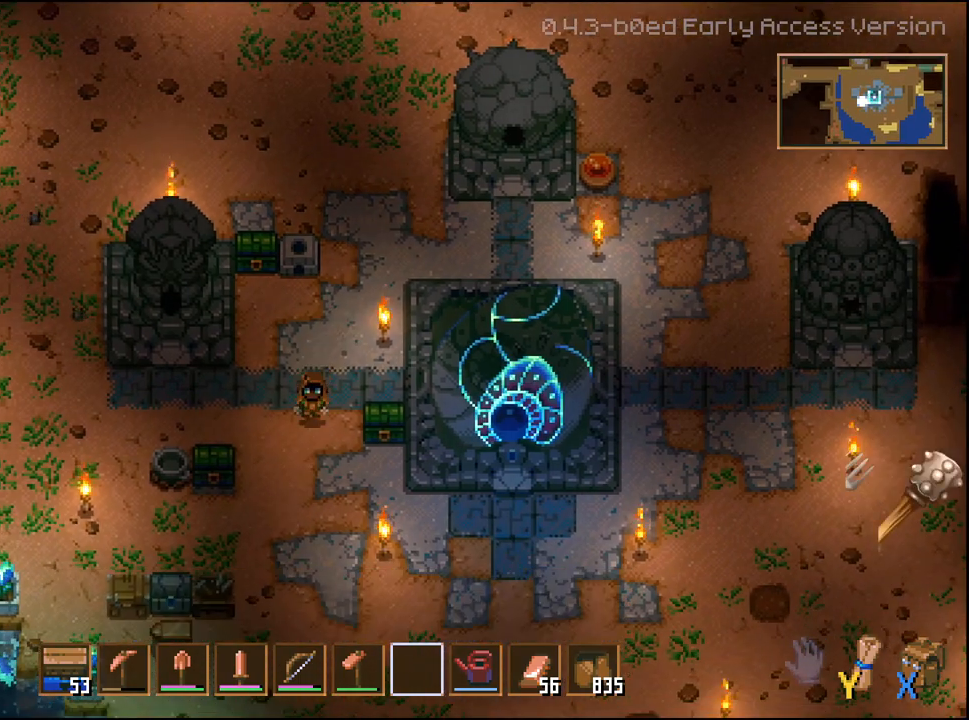
Gameplay with a controller (Xbox layout); each line is a JSON object with the inputs held at the frame after it. "events" lists button and stick changes between this image and that frame as [ms after this image, input, new state], when the widget could be followed in between.
{"buttons": [], "left_stick": "center", "right_stick": "center", "events": [[83, "left_stick", "right"], [183, "left_stick", "center"], [233, "A", "down"], [317, "A", "up"]]}
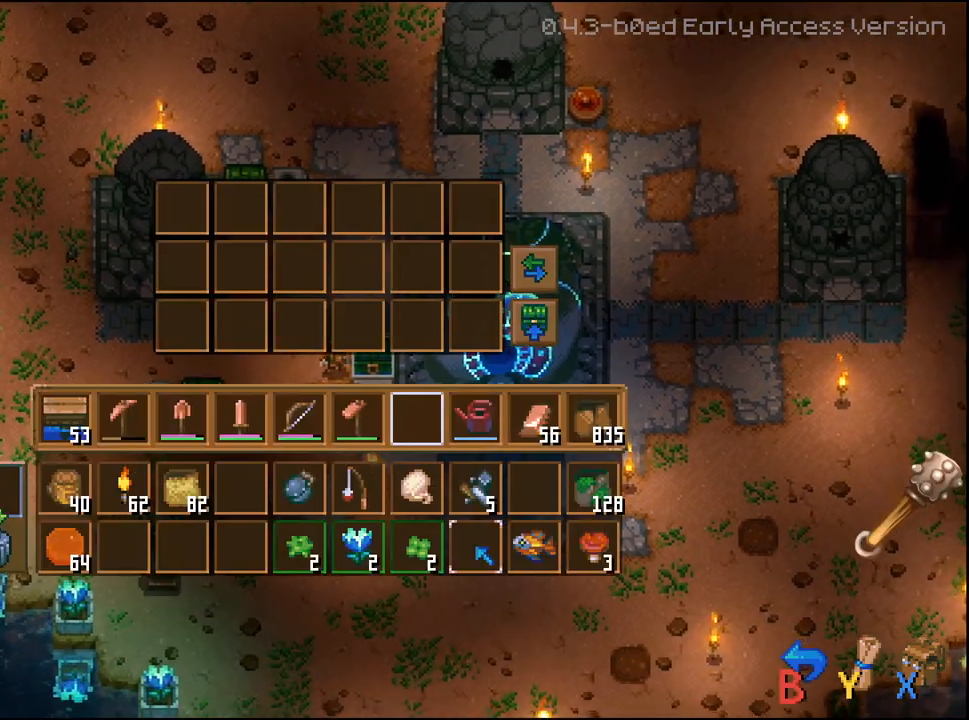
{"buttons": [], "left_stick": "center", "right_stick": "center", "events": []}
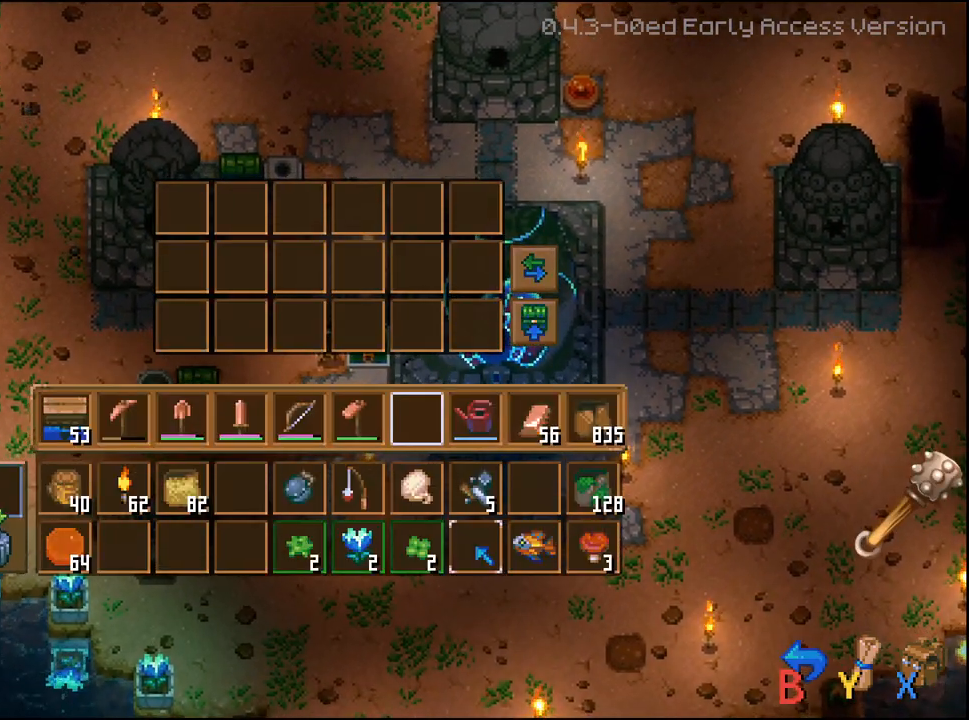
{"buttons": [], "left_stick": "center", "right_stick": "center", "events": [[17, "DPAD_LEFT", "down"], [117, "DPAD_LEFT", "up"], [233, "DPAD_LEFT", "down"], [333, "DPAD_LEFT", "up"], [417, "DPAD_LEFT", "down"], [500, "DPAD_LEFT", "up"]]}
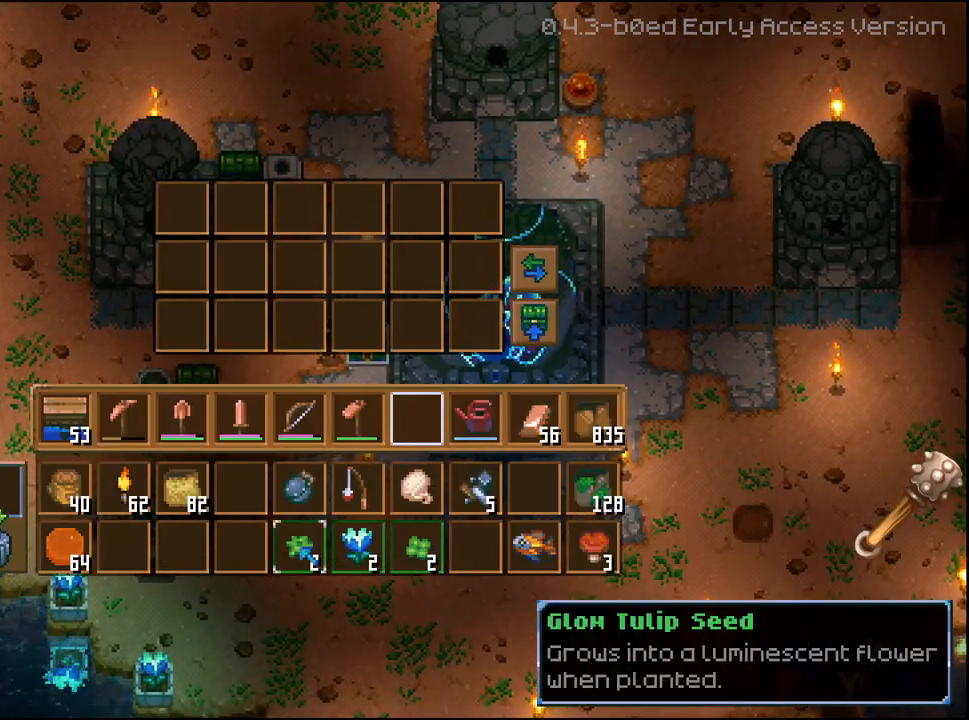
{"buttons": ["R2"], "left_stick": "center", "right_stick": "center", "events": [[267, "DPAD_UP", "down"], [367, "DPAD_UP", "up"], [417, "R2", "down"]]}
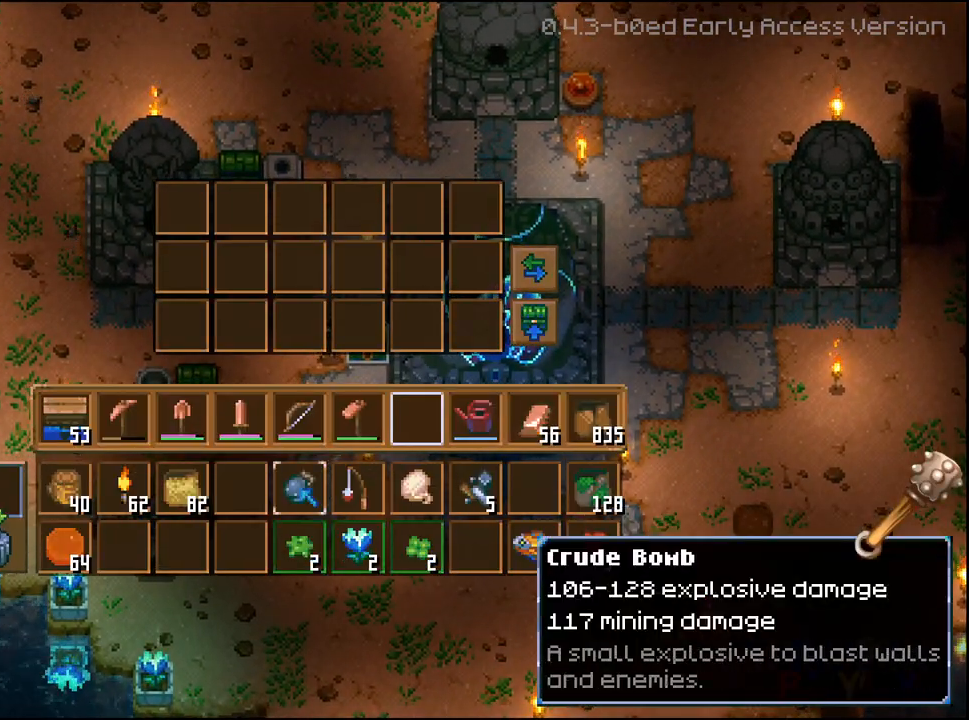
{"buttons": [], "left_stick": "center", "right_stick": "center", "events": [[67, "A", "down"], [200, "A", "up"], [267, "R2", "up"], [383, "B", "down"], [500, "B", "up"]]}
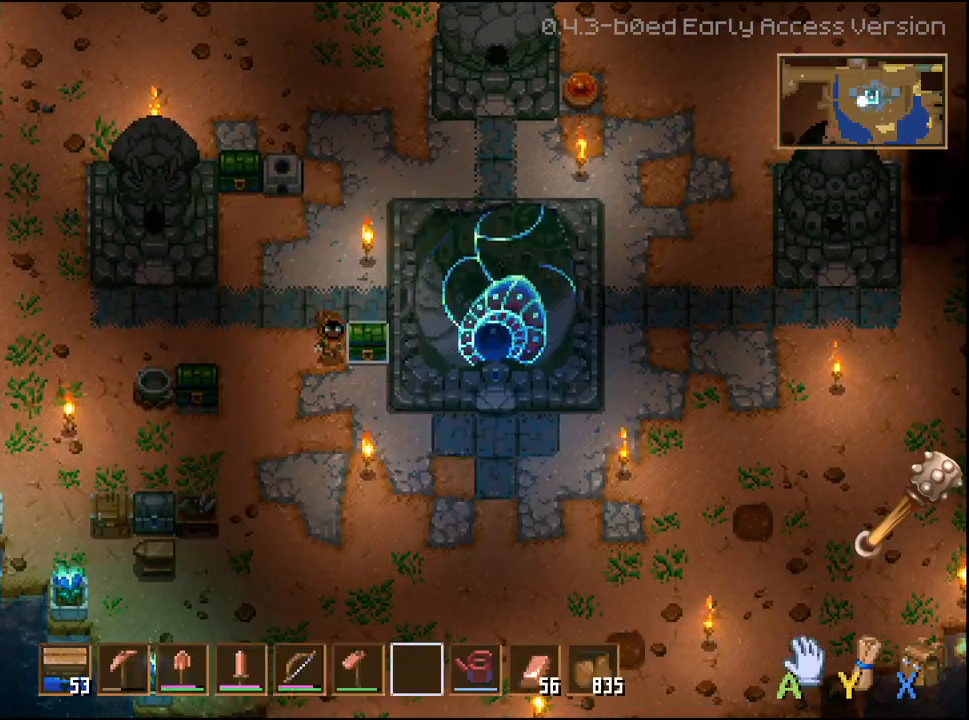
{"buttons": [], "left_stick": "center", "right_stick": "center", "events": []}
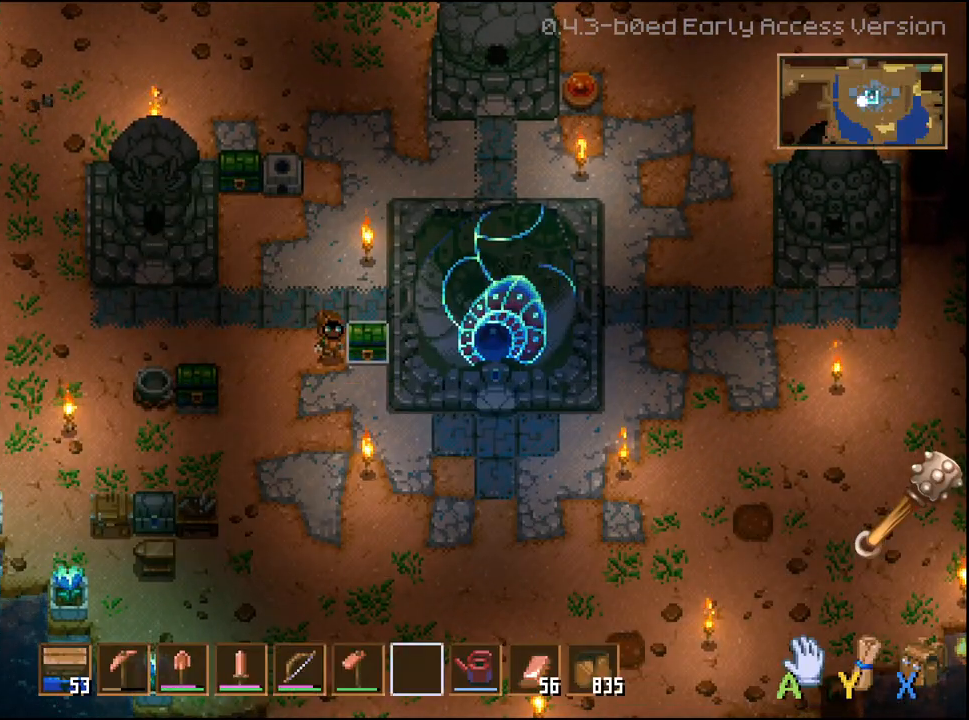
{"buttons": [], "left_stick": "center", "right_stick": "center", "events": [[317, "X", "down"], [417, "X", "up"]]}
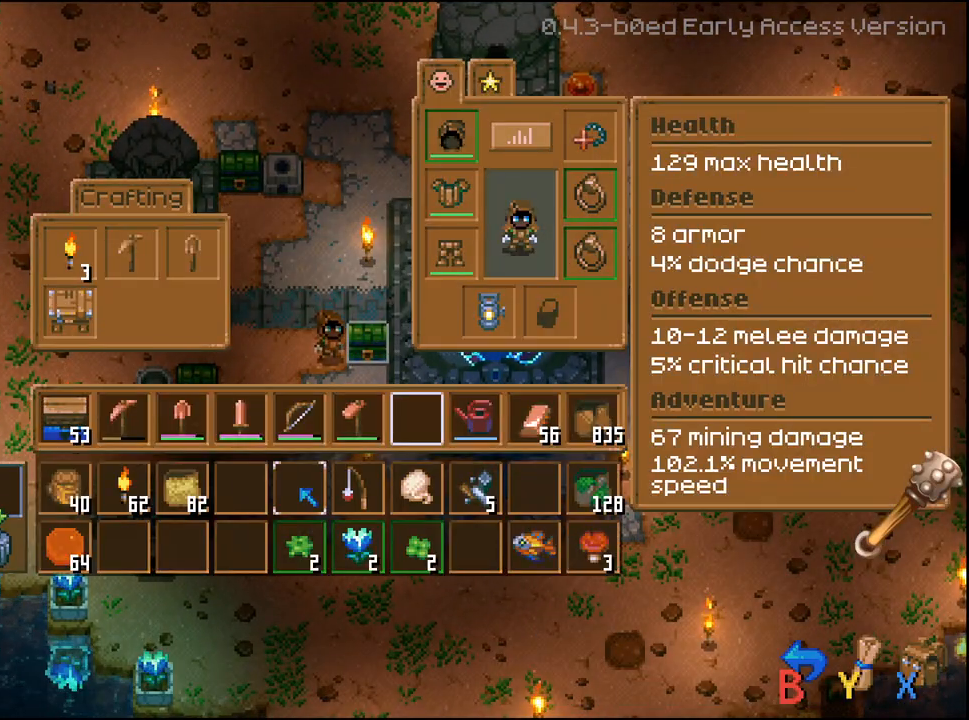
{"buttons": [], "left_stick": "center", "right_stick": "center", "events": [[283, "DPAD_DOWN", "down"], [400, "DPAD_DOWN", "up"]]}
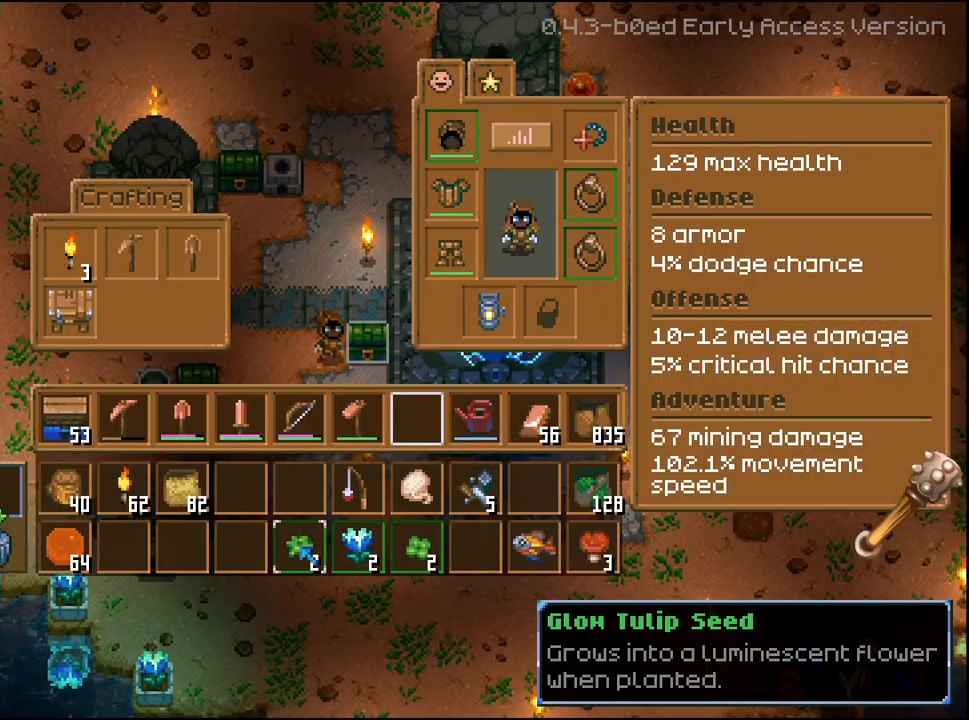
{"buttons": [], "left_stick": "center", "right_stick": "center", "events": [[300, "B", "down"], [400, "B", "up"]]}
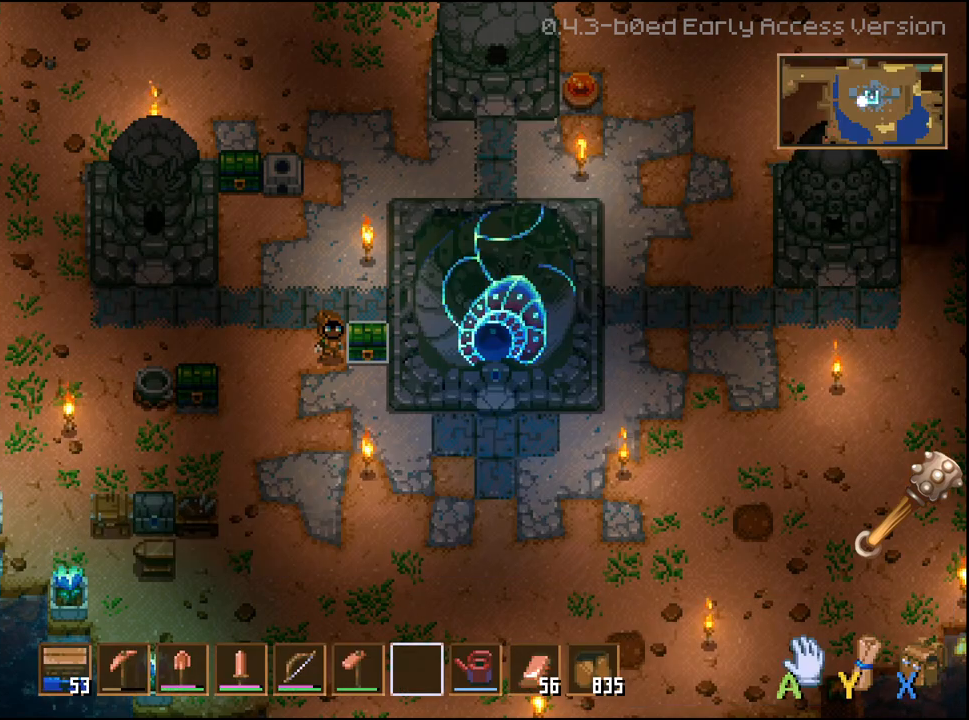
{"buttons": [], "left_stick": "down-left", "right_stick": "center", "events": [[33, "left_stick", "down-left"]]}
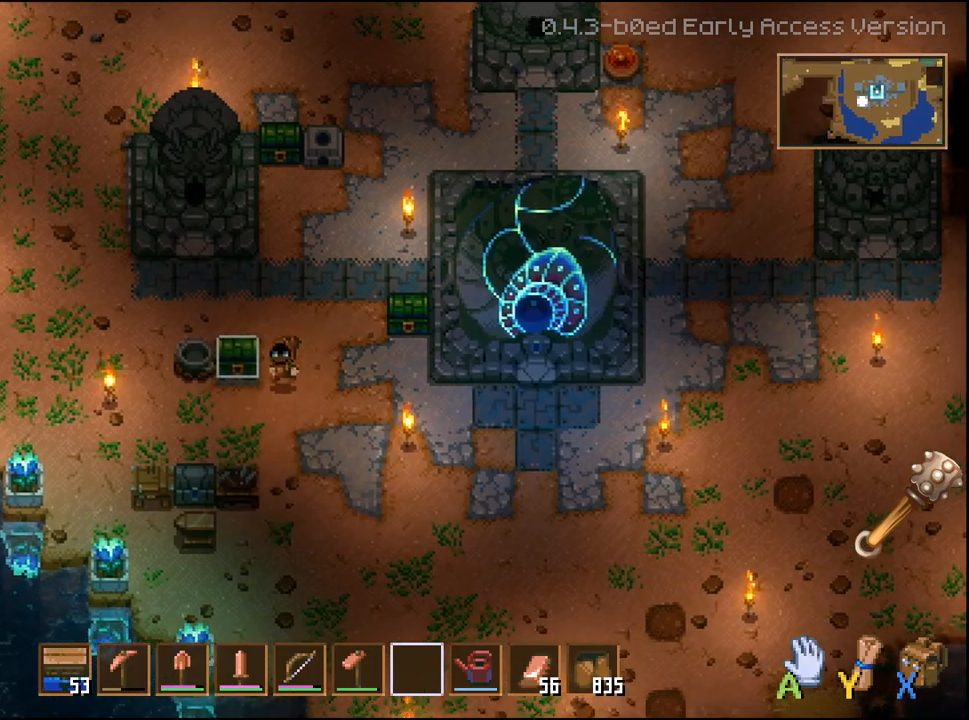
{"buttons": [], "left_stick": "left", "right_stick": "center", "events": [[33, "L2", "down"], [100, "L2", "up"], [150, "left_stick", "center"], [350, "left_stick", "up-left"], [467, "left_stick", "left"]]}
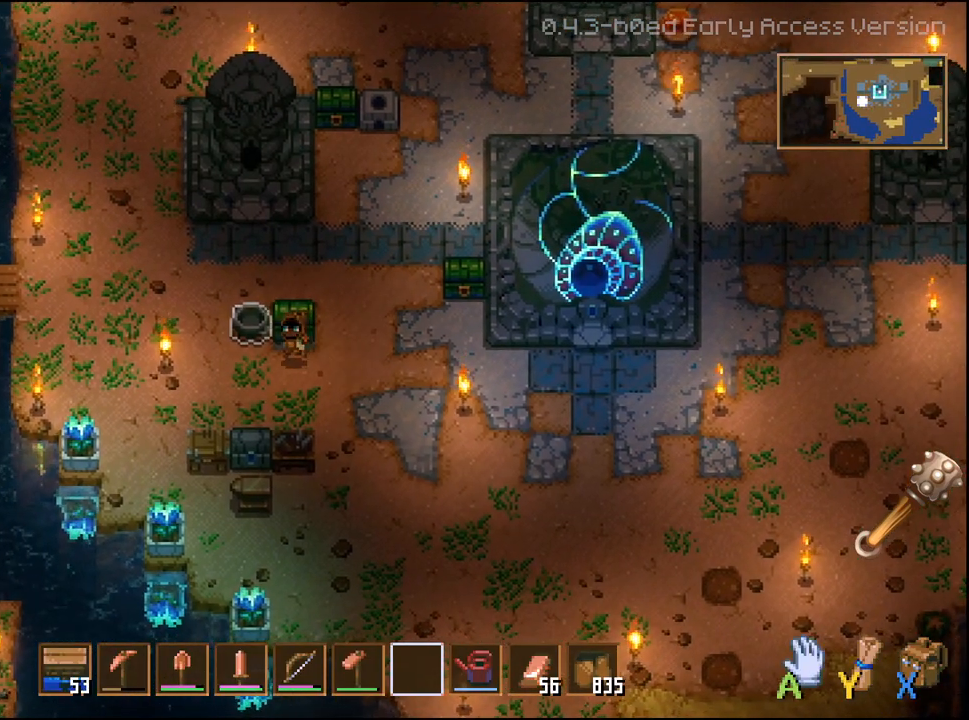
{"buttons": [], "left_stick": "center", "right_stick": "center", "events": [[67, "left_stick", "center"], [200, "left_stick", "up"], [383, "left_stick", "center"]]}
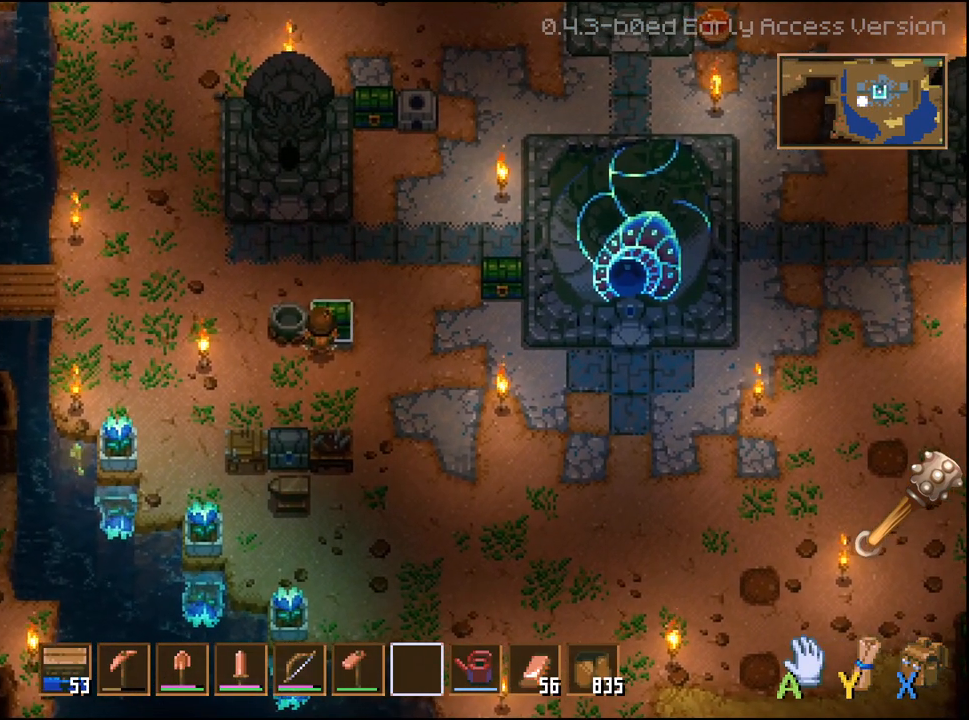
{"buttons": [], "left_stick": "center", "right_stick": "center", "events": [[67, "A", "down"], [167, "A", "up"]]}
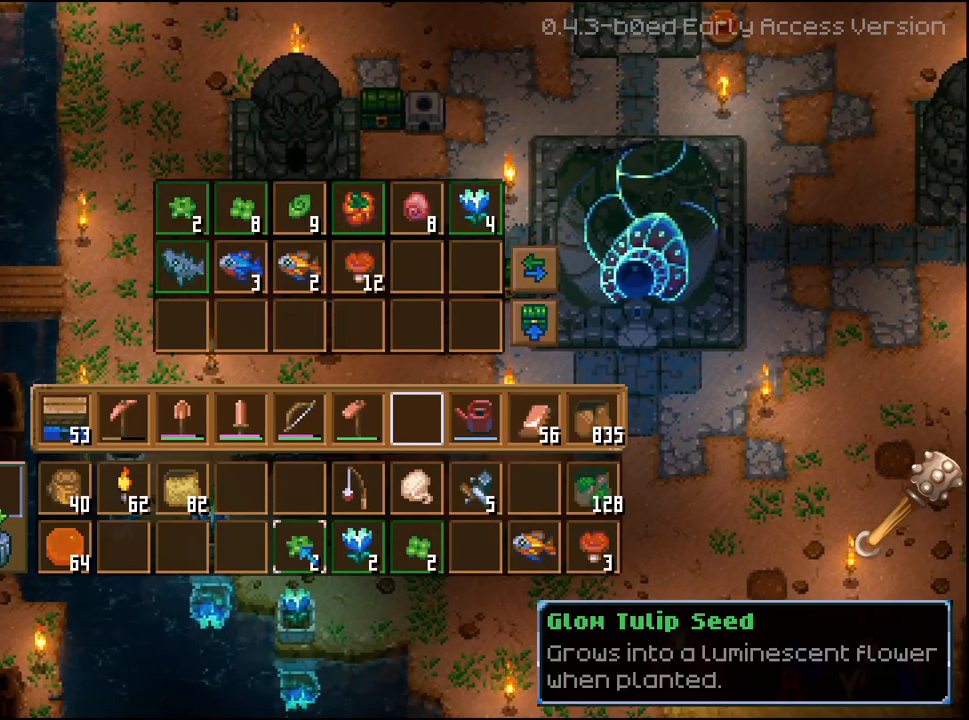
{"buttons": [], "left_stick": "center", "right_stick": "center", "events": [[400, "DPAD_RIGHT", "down"], [500, "DPAD_RIGHT", "up"]]}
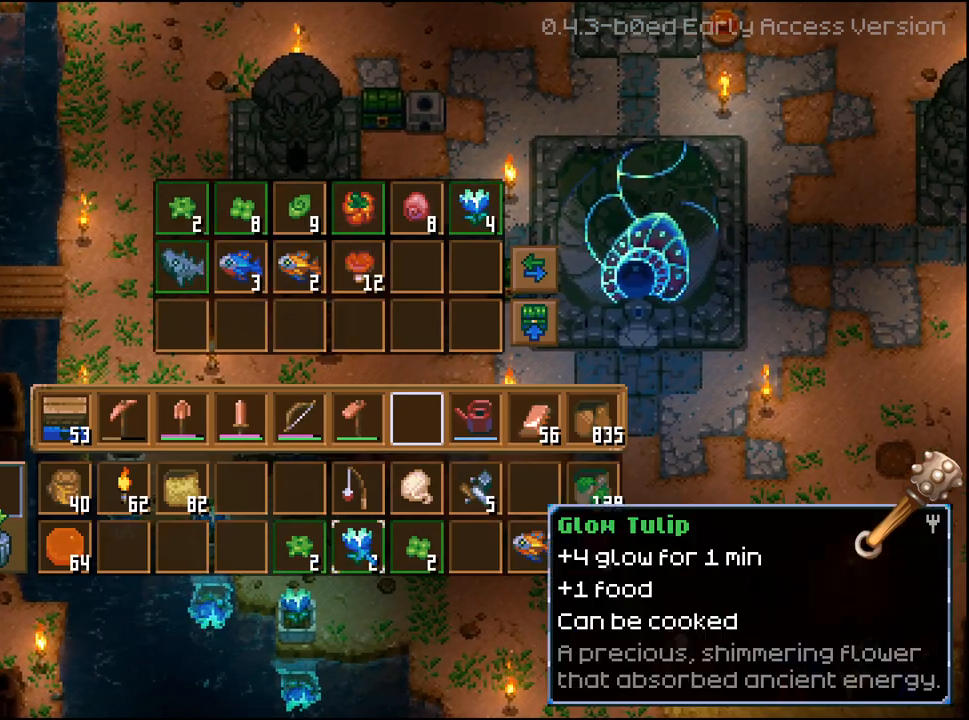
{"buttons": ["R2"], "left_stick": "center", "right_stick": "center", "events": [[300, "DPAD_LEFT", "down"], [400, "DPAD_LEFT", "up"], [483, "R2", "down"]]}
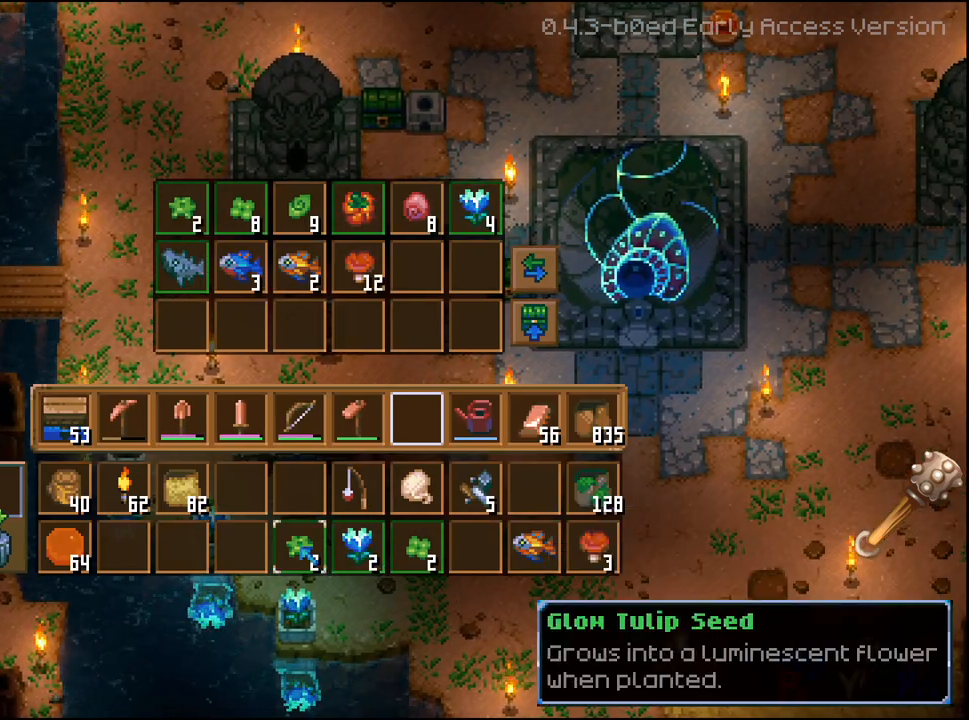
{"buttons": ["R2", "DPAD_RIGHT"], "left_stick": "center", "right_stick": "center", "events": [[83, "A", "down"], [183, "A", "up"], [250, "DPAD_RIGHT", "down"], [333, "DPAD_RIGHT", "up"], [417, "DPAD_RIGHT", "down"]]}
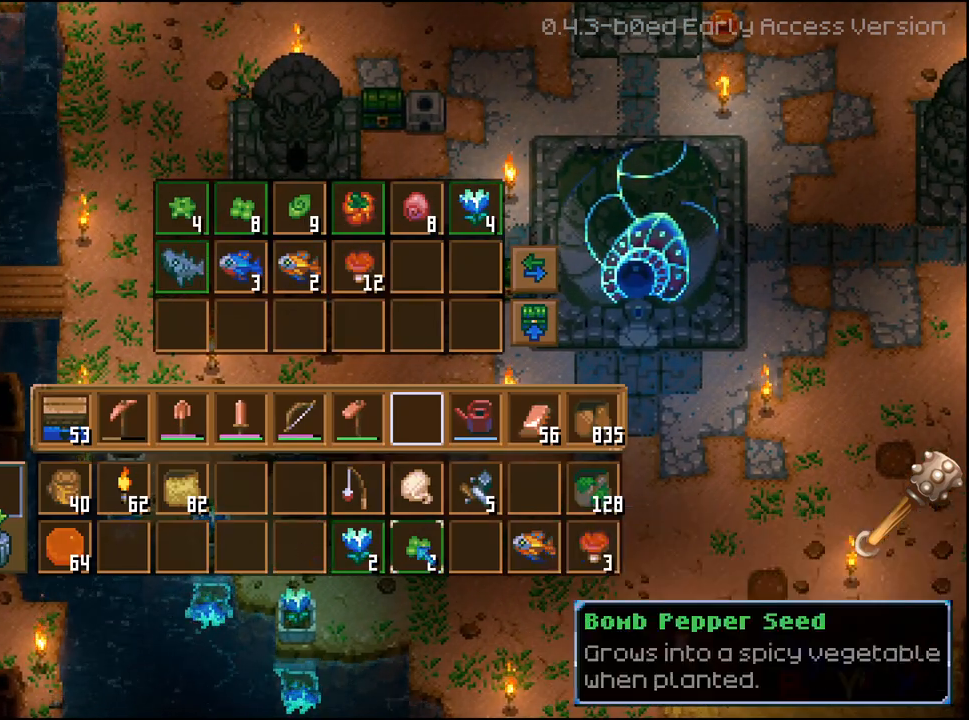
{"buttons": [], "left_stick": "center", "right_stick": "center", "events": [[17, "DPAD_RIGHT", "up"], [117, "A", "down"], [233, "A", "up"], [350, "R2", "up"]]}
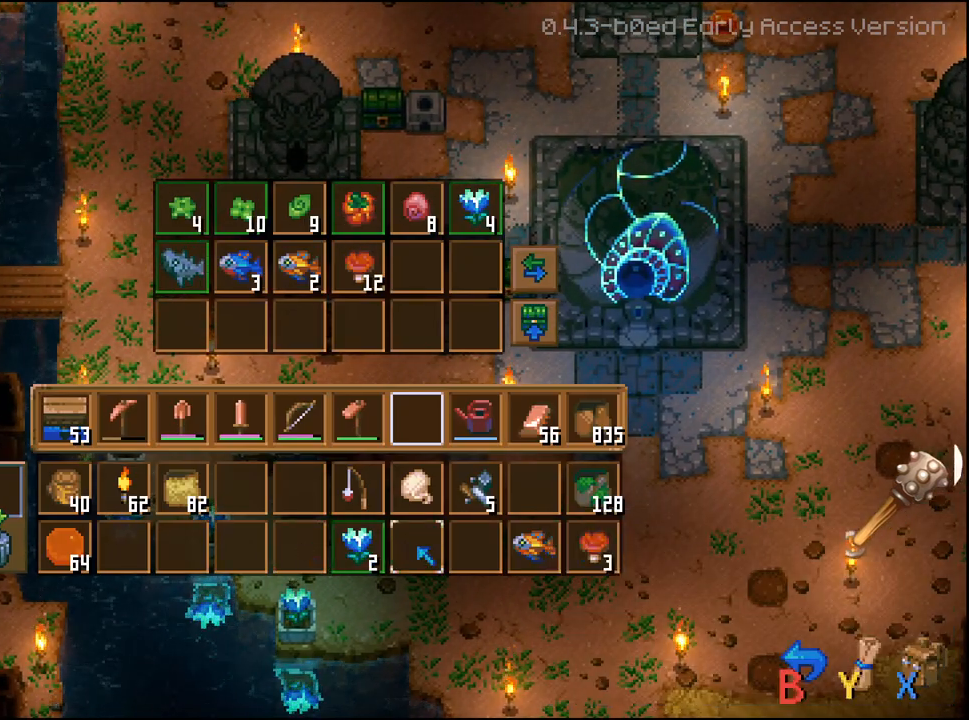
{"buttons": [], "left_stick": "center", "right_stick": "center", "events": []}
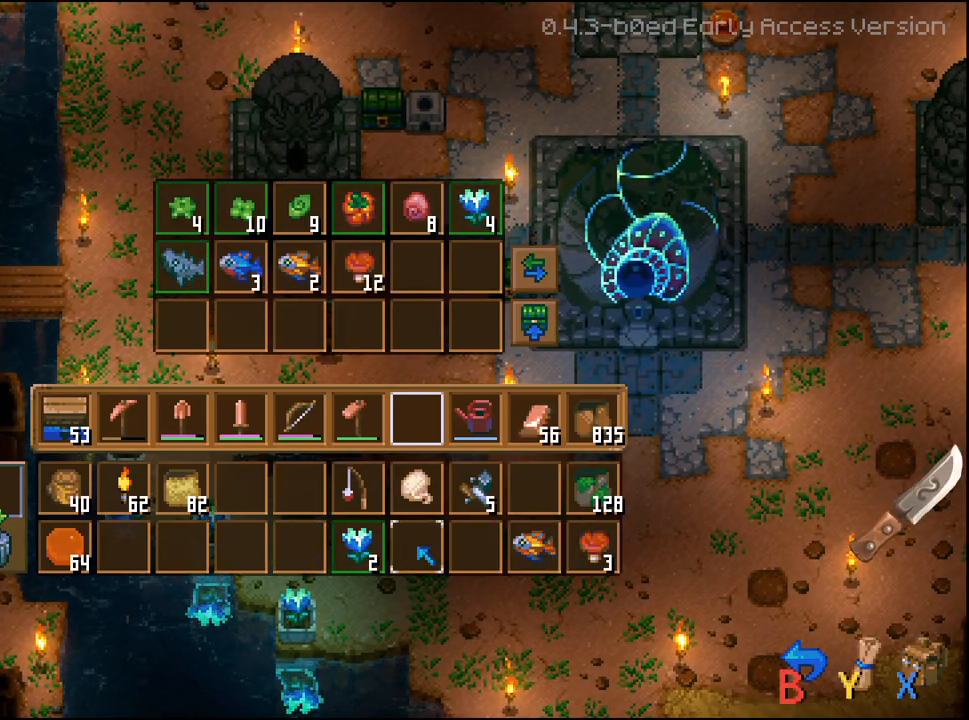
{"buttons": ["DPAD_LEFT"], "left_stick": "center", "right_stick": "center", "events": [[450, "DPAD_LEFT", "down"]]}
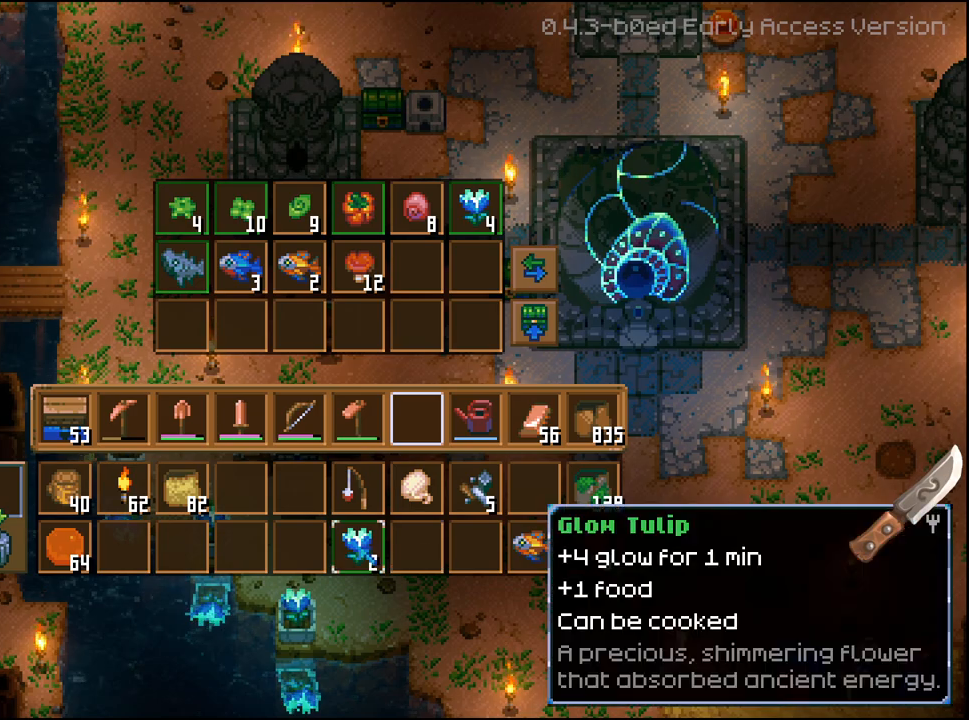
{"buttons": ["R2"], "left_stick": "center", "right_stick": "center", "events": [[50, "DPAD_LEFT", "up"], [100, "R2", "down"], [183, "A", "down"], [283, "A", "up"]]}
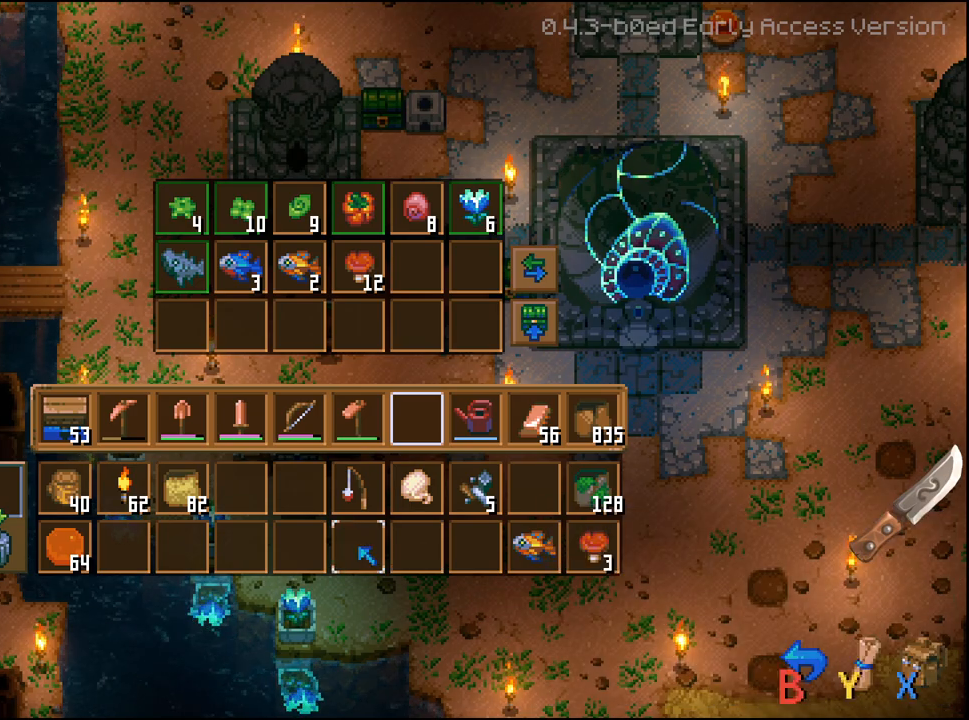
{"buttons": ["R2"], "left_stick": "center", "right_stick": "center", "events": []}
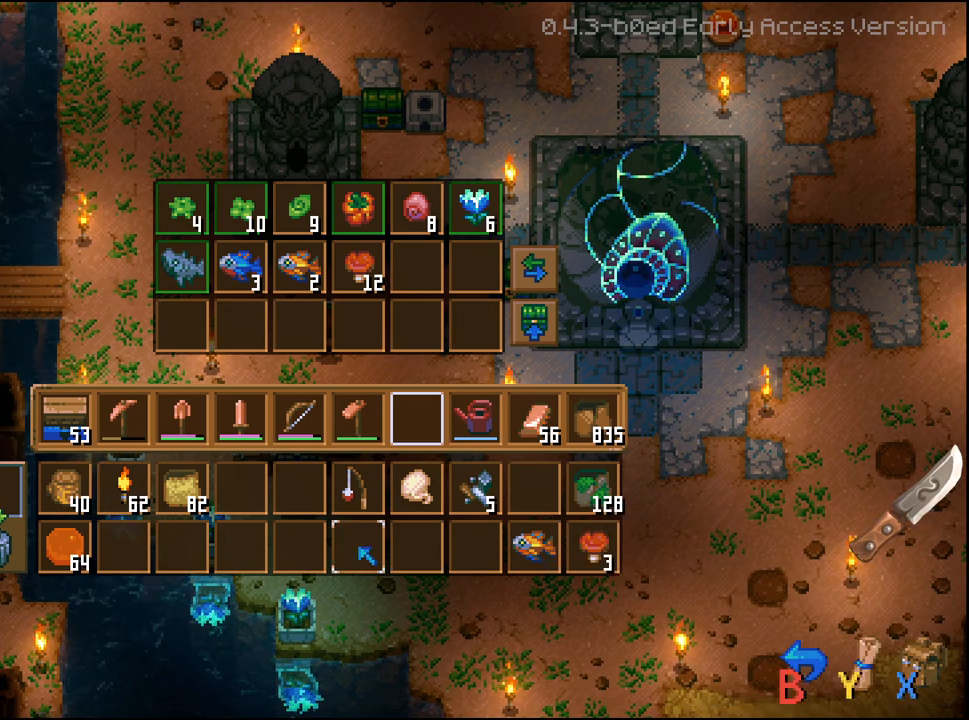
{"buttons": [], "left_stick": "center", "right_stick": "center", "events": [[167, "R2", "up"], [333, "B", "down"], [433, "B", "up"]]}
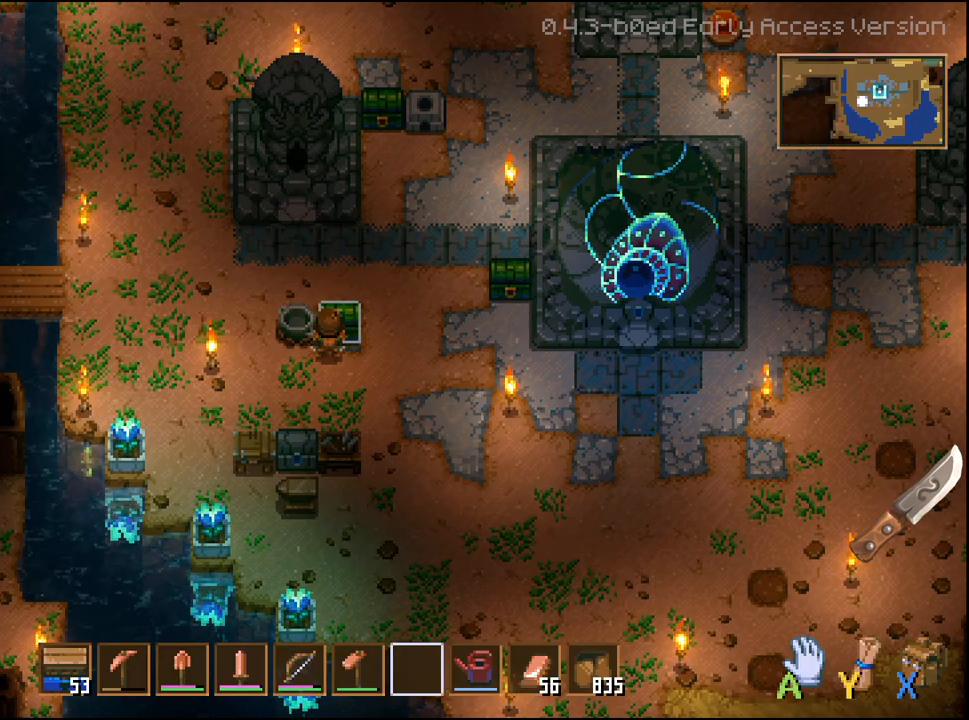
{"buttons": [], "left_stick": "up-left", "right_stick": "center", "events": [[83, "left_stick", "left"], [283, "left_stick", "center"], [400, "left_stick", "up-left"]]}
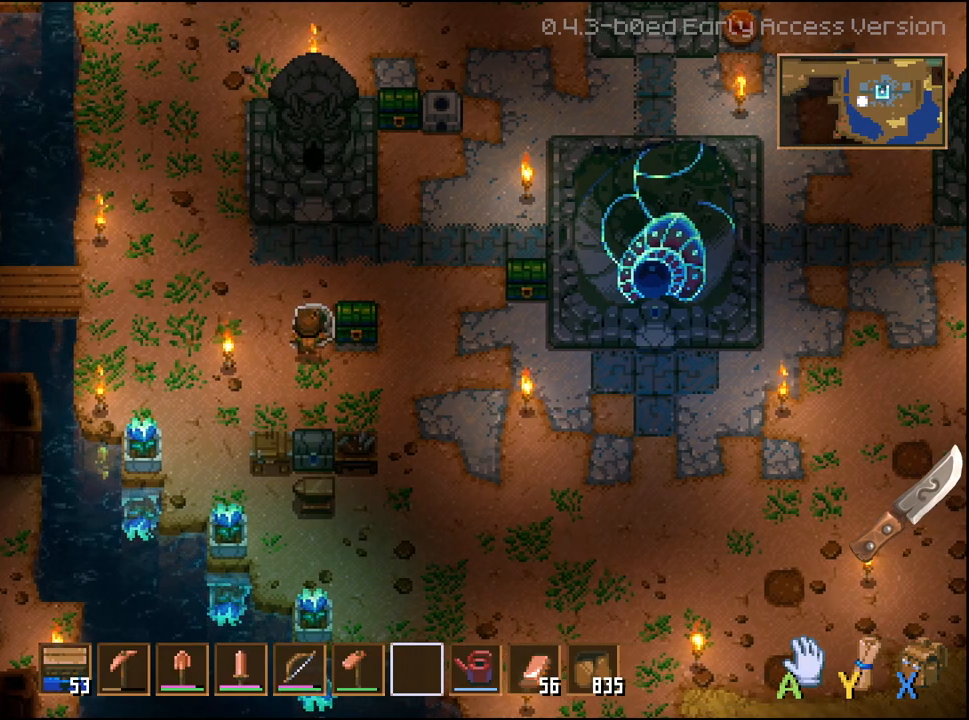
{"buttons": [], "left_stick": "center", "right_stick": "center", "events": [[50, "A", "down"], [50, "left_stick", "center"], [117, "A", "up"]]}
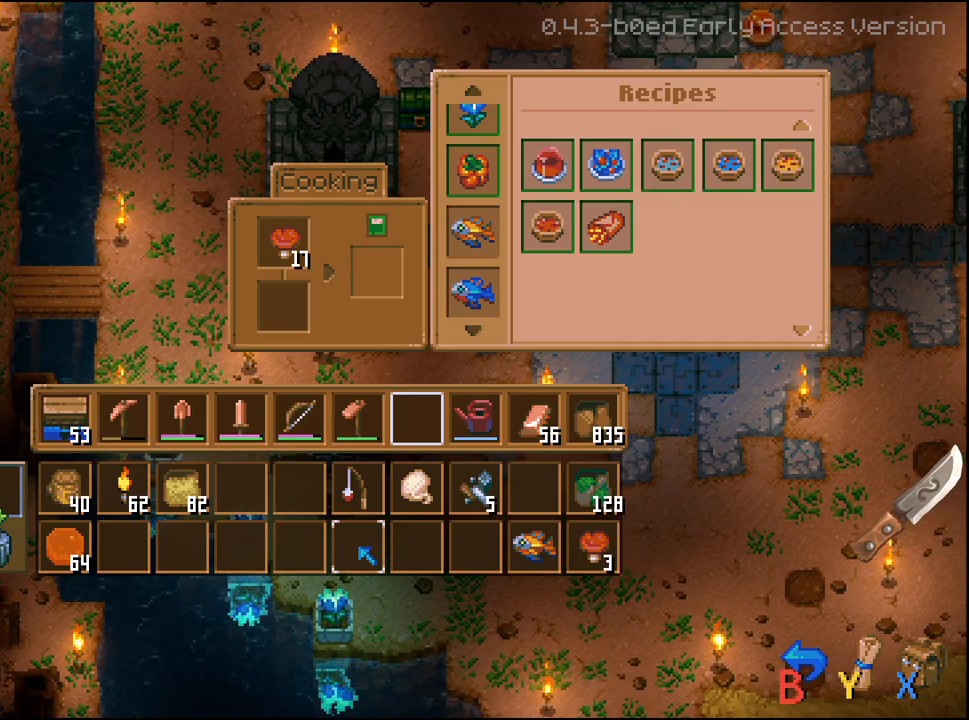
{"buttons": [], "left_stick": "center", "right_stick": "center", "events": [[100, "DPAD_UP", "down"], [200, "DPAD_UP", "up"]]}
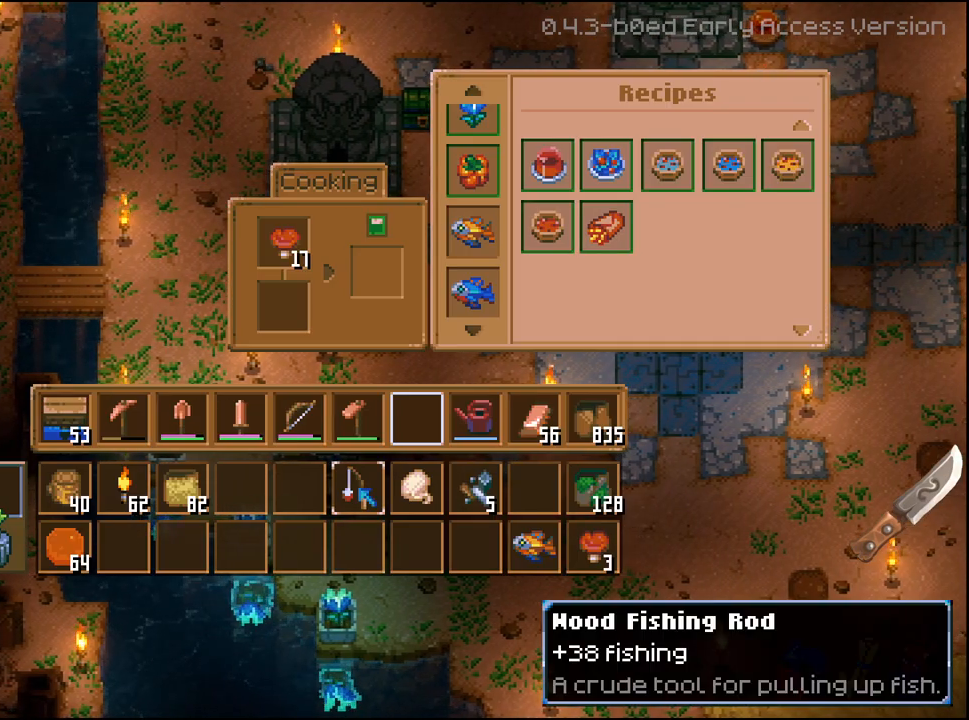
{"buttons": [], "left_stick": "center", "right_stick": "center", "events": []}
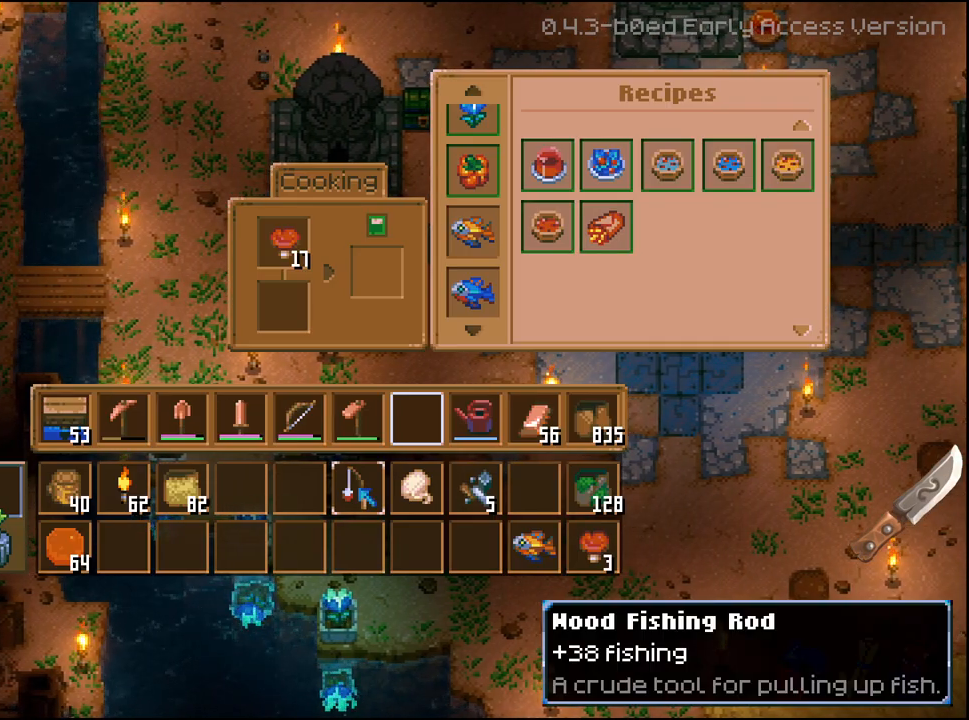
{"buttons": [], "left_stick": "center", "right_stick": "center", "events": []}
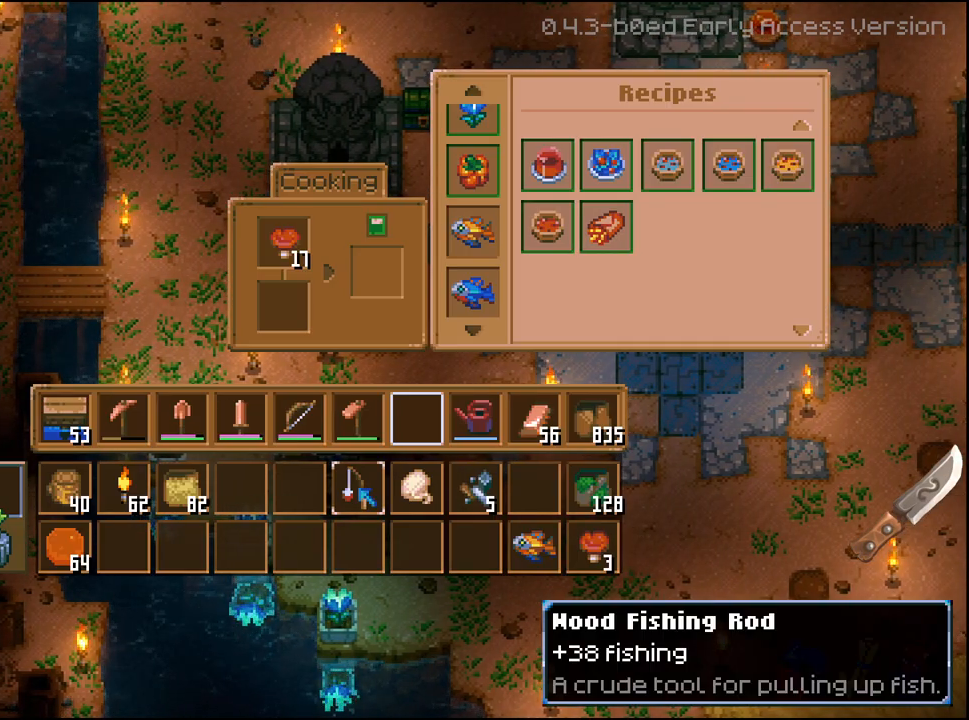
{"buttons": [], "left_stick": "center", "right_stick": "center", "events": []}
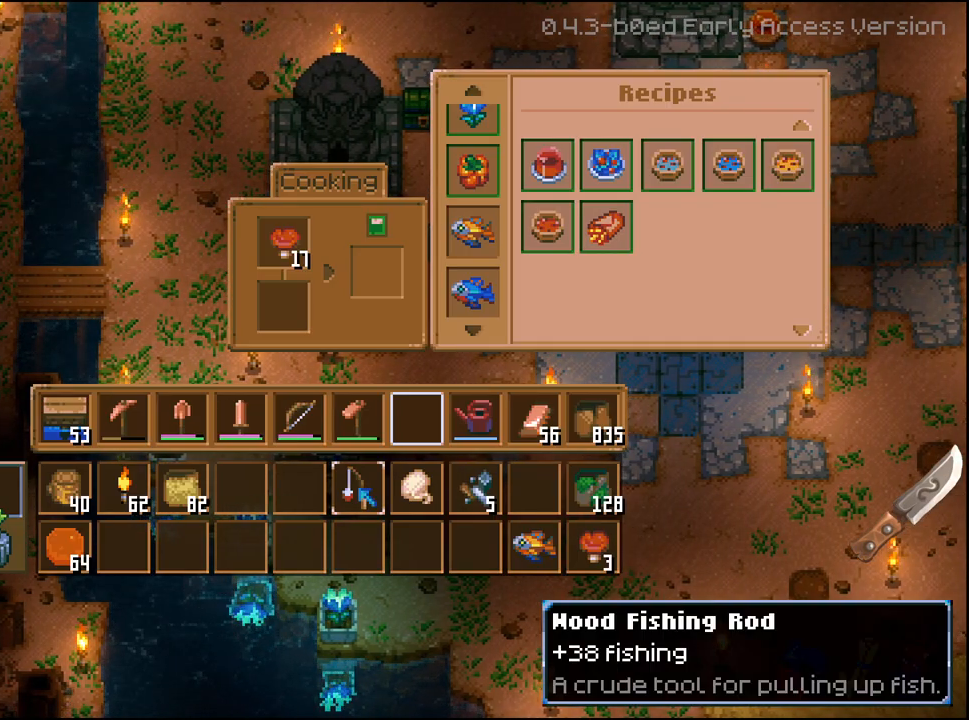
{"buttons": [], "left_stick": "center", "right_stick": "center", "events": []}